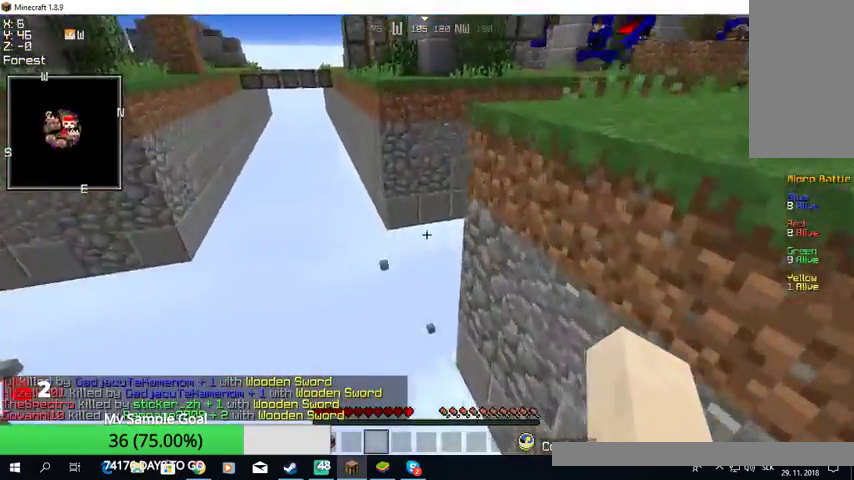
Gameplay with keyboard and mouse; each line is a JSON object with the keys and mouse buttons held at the frame after it. "events" lists presses ("down") and releases ("up") of "a", "d", "s", "w", "mouse_left" and "mouse_right" between this image and that frame as [ms after this image, input, new state], when the widget could be followed in between. "mouse_left", "mouse_right" = the "left", "right" buttons of the "mouse" list. No other keys are recorded. Fast repeated clicks can show as one long hold. Mouse movement is not recorded.
{"keys": ["w"], "mouse": [], "events": []}
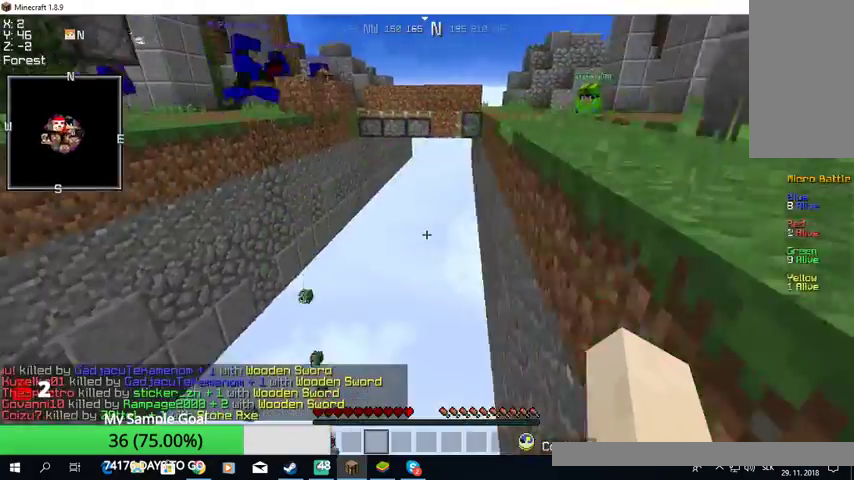
{"keys": ["w"], "mouse": [], "events": []}
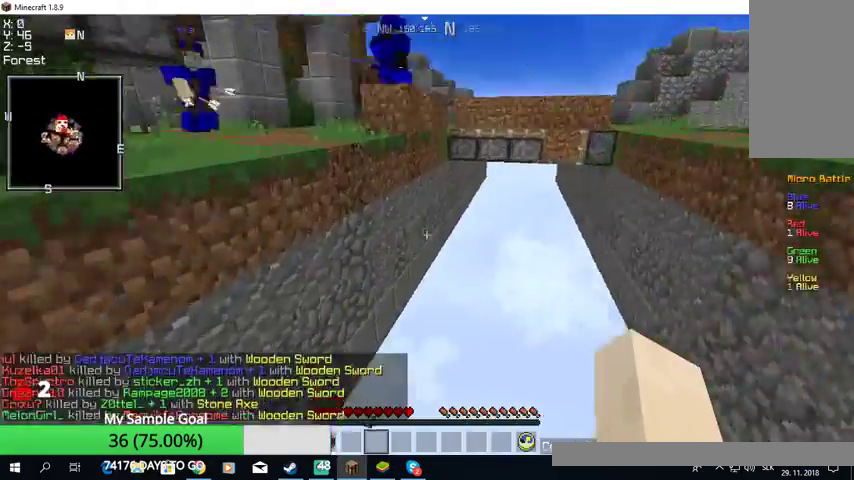
{"keys": ["w"], "mouse": [], "events": []}
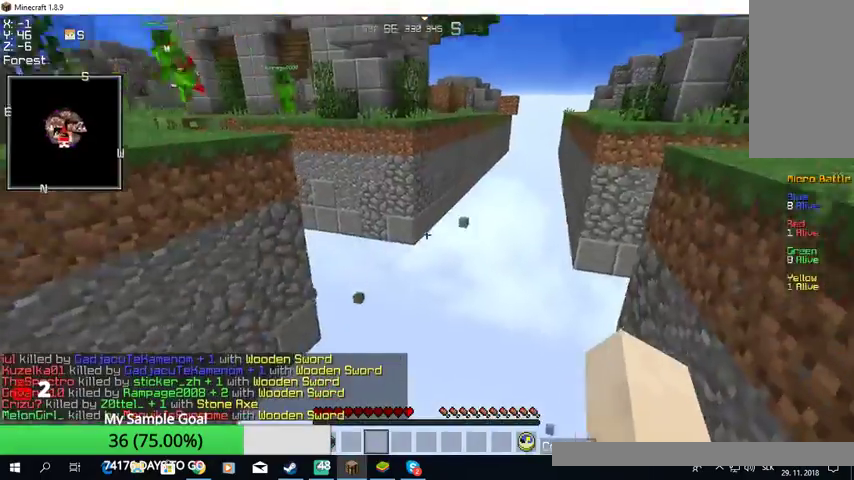
{"keys": ["w"], "mouse": [], "events": []}
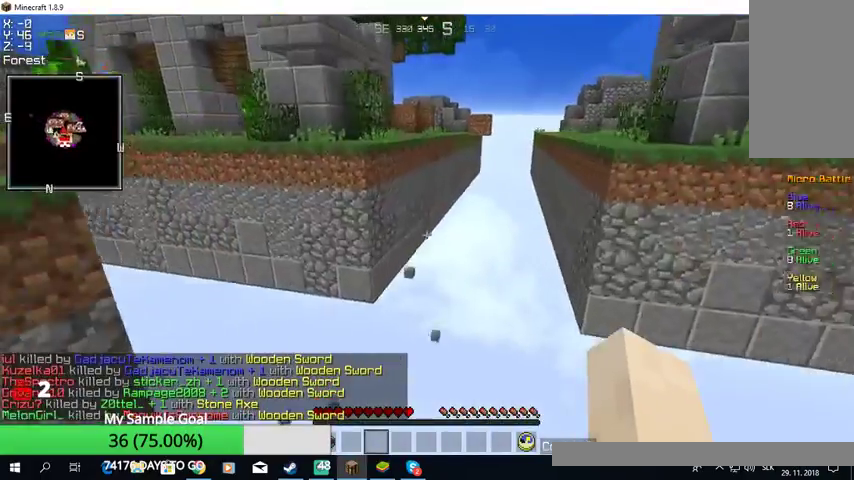
{"keys": ["w"], "mouse": [], "events": []}
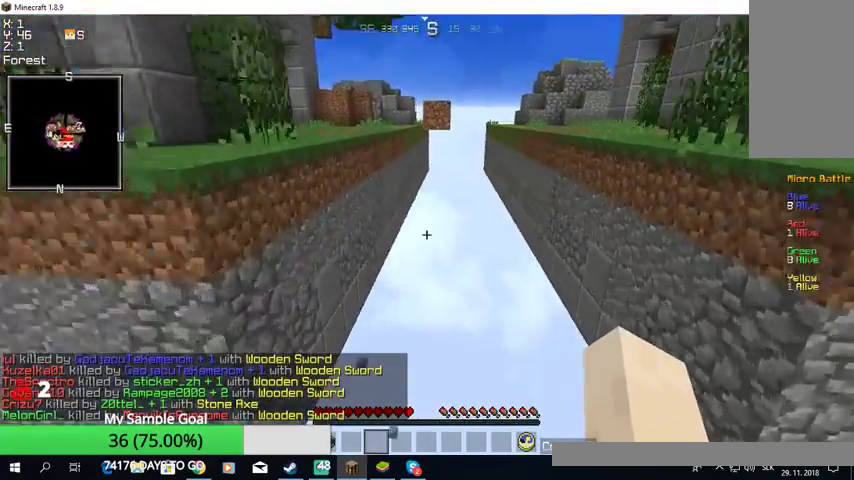
{"keys": ["w"], "mouse": [], "events": []}
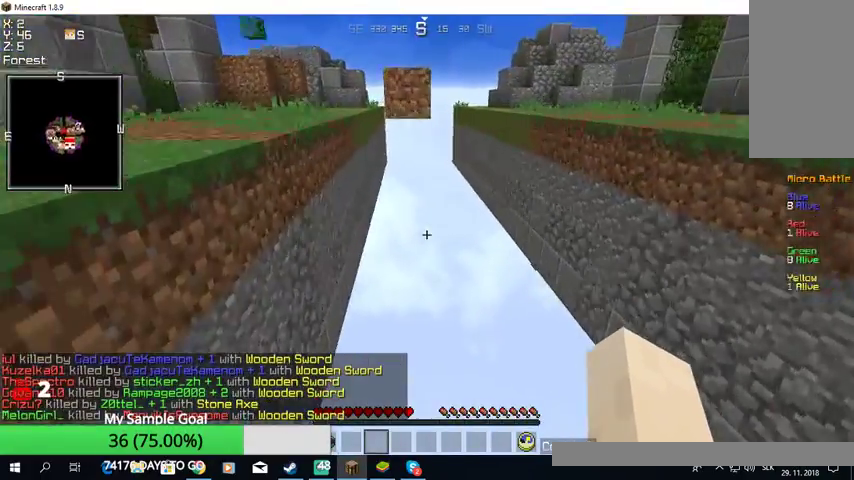
{"keys": ["w"], "mouse": [], "events": []}
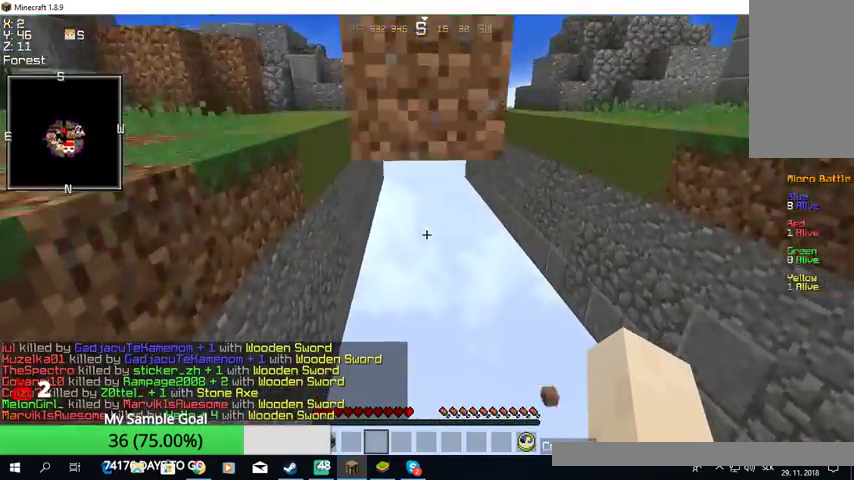
{"keys": ["w"], "mouse": [], "events": []}
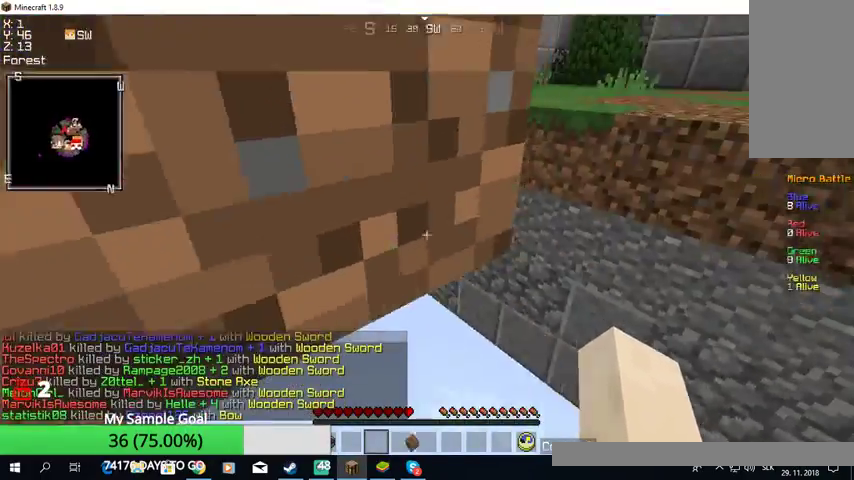
{"keys": ["w"], "mouse": [], "events": []}
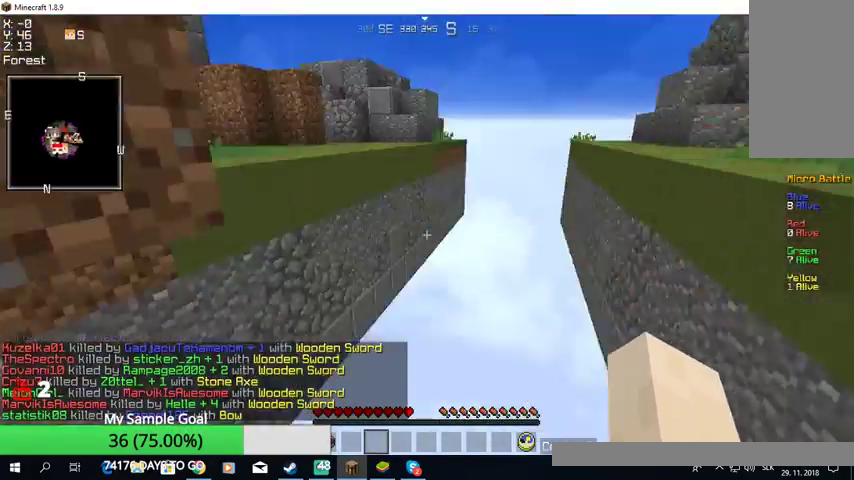
{"keys": ["w"], "mouse": [], "events": []}
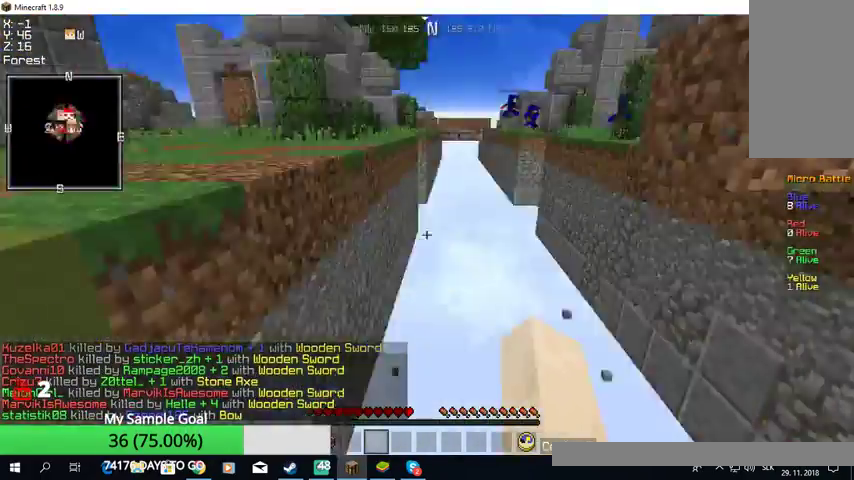
{"keys": ["w"], "mouse": [], "events": []}
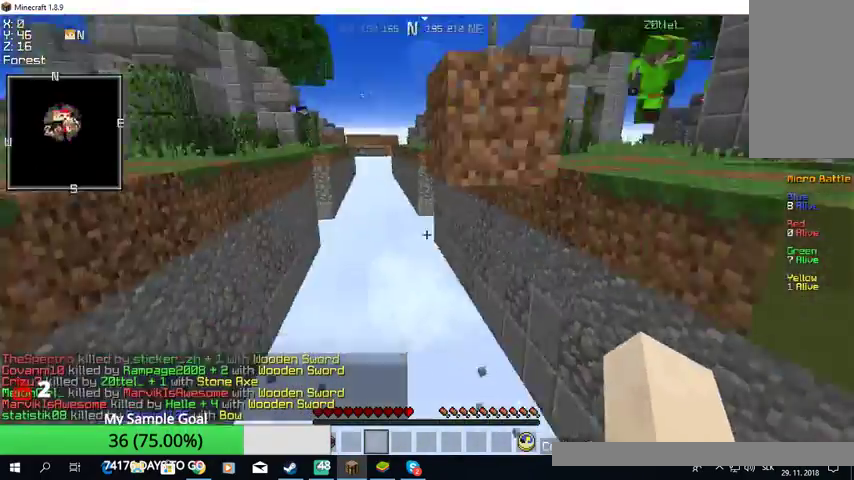
{"keys": ["w"], "mouse": [], "events": [[33, "a", "down"], [400, "a", "up"]]}
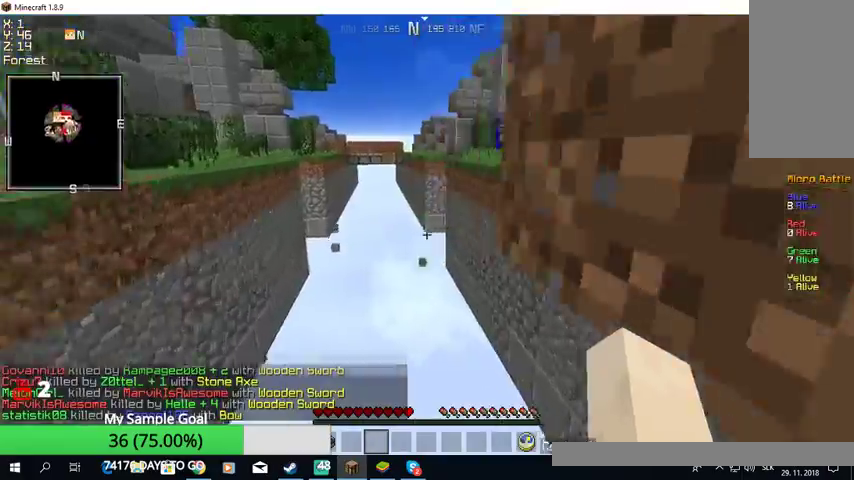
{"keys": ["a", "w"], "mouse": [], "events": [[200, "a", "down"]]}
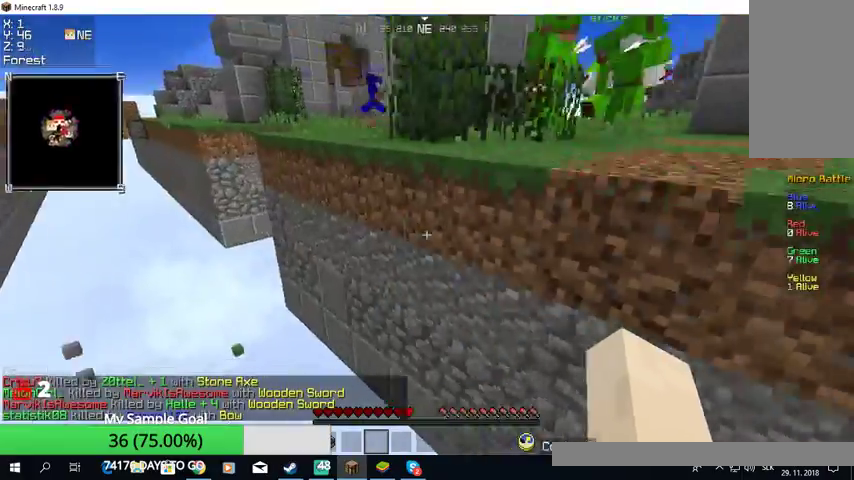
{"keys": ["a"], "mouse": [], "events": [[500, "w", "up"]]}
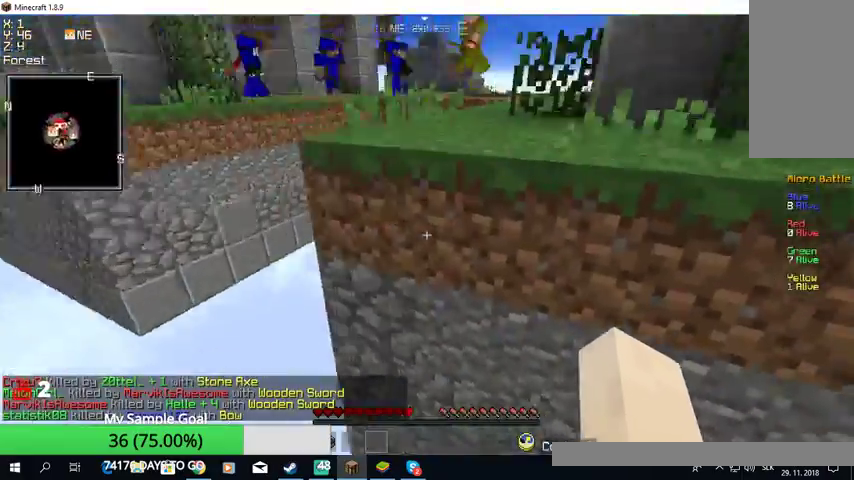
{"keys": ["a"], "mouse": [], "events": [[133, "s", "down"], [200, "a", "up"], [267, "a", "down"], [433, "s", "up"]]}
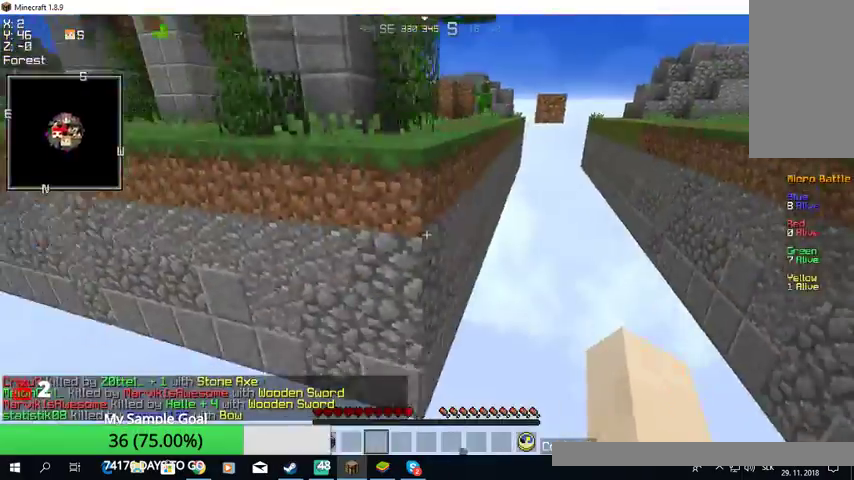
{"keys": ["w"], "mouse": [], "events": [[133, "w", "down"], [167, "a", "up"]]}
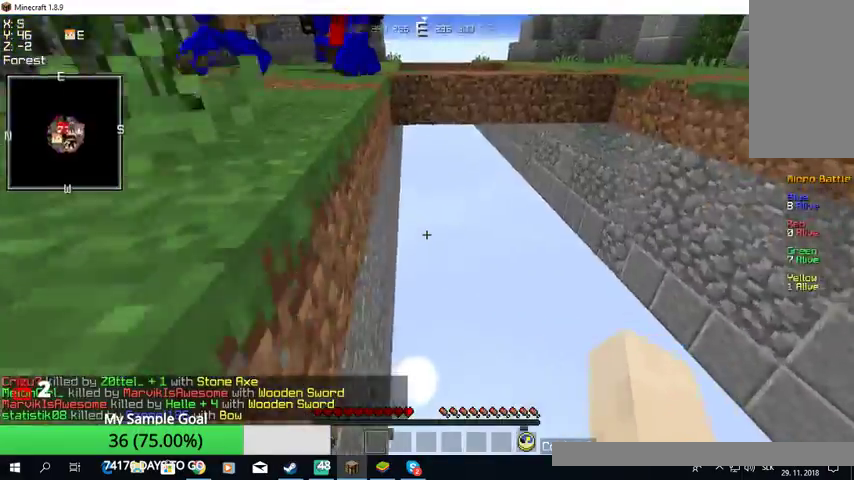
{"keys": ["w"], "mouse": [], "events": []}
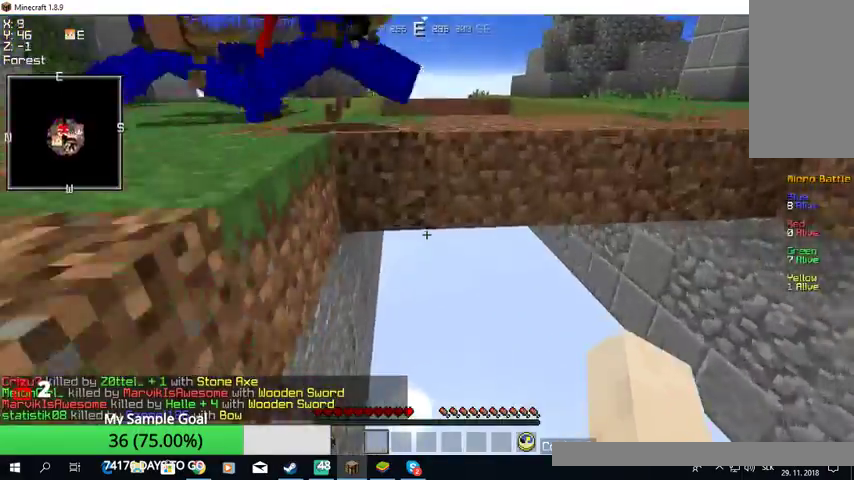
{"keys": ["a", "w"], "mouse": [], "events": [[333, "a", "down"]]}
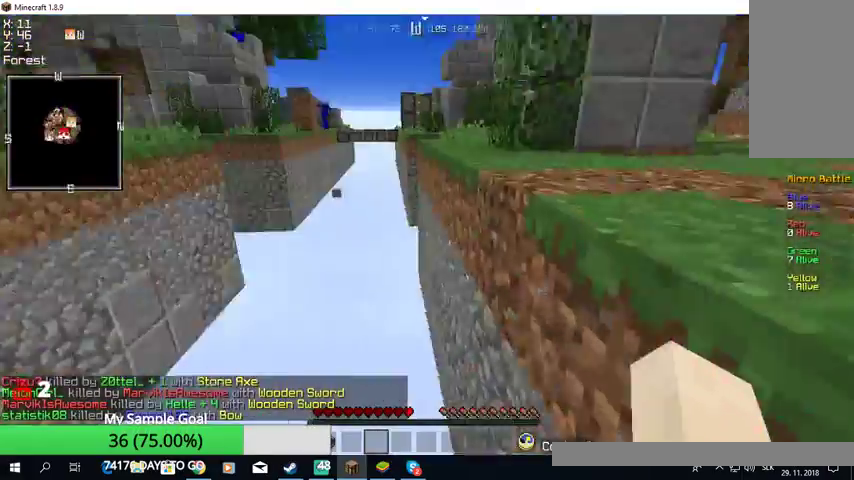
{"keys": ["w"], "mouse": [], "events": [[467, "a", "up"]]}
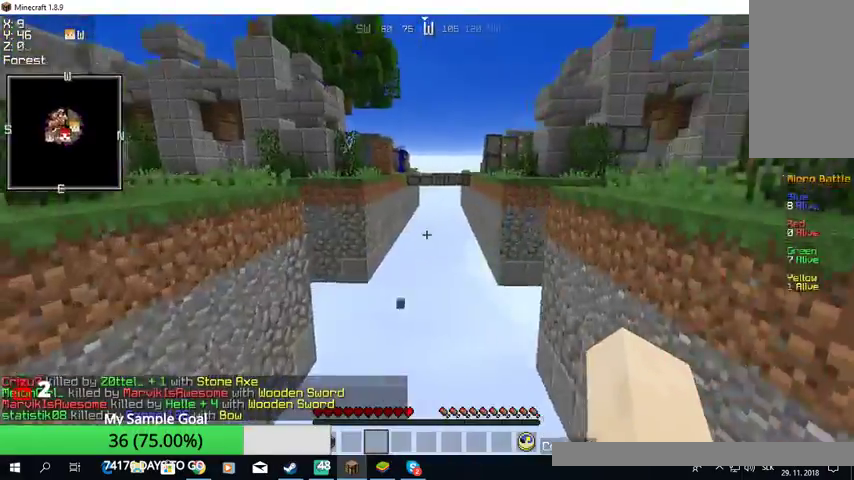
{"keys": ["w"], "mouse": [], "events": []}
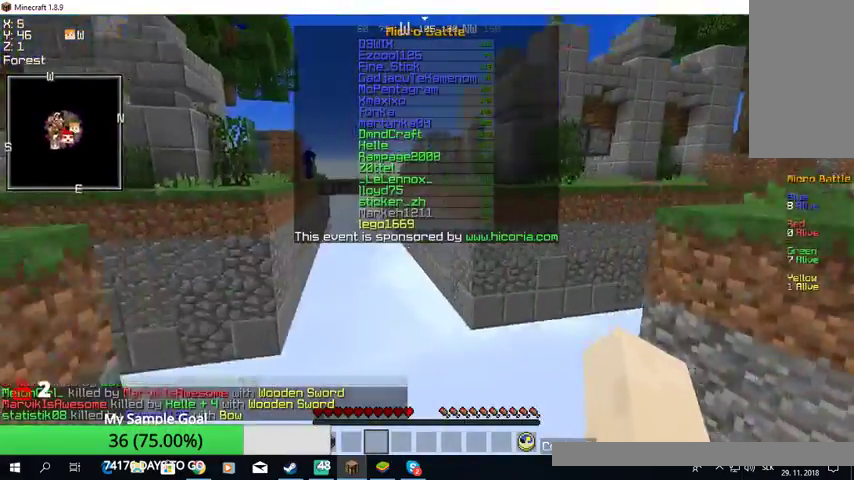
{"keys": ["w"], "mouse": ["left"], "events": [[500, "mouse_left", "down"]]}
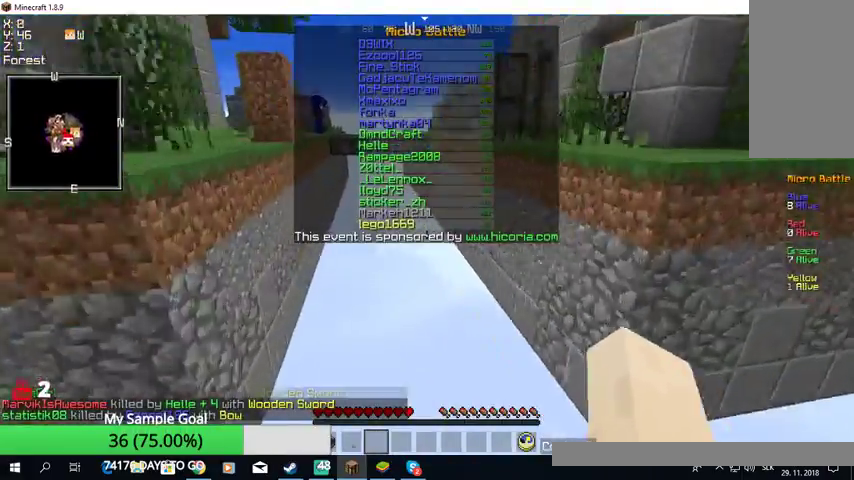
{"keys": ["w"], "mouse": ["left"], "events": [[333, "mouse_left", "up"], [400, "mouse_left", "down"]]}
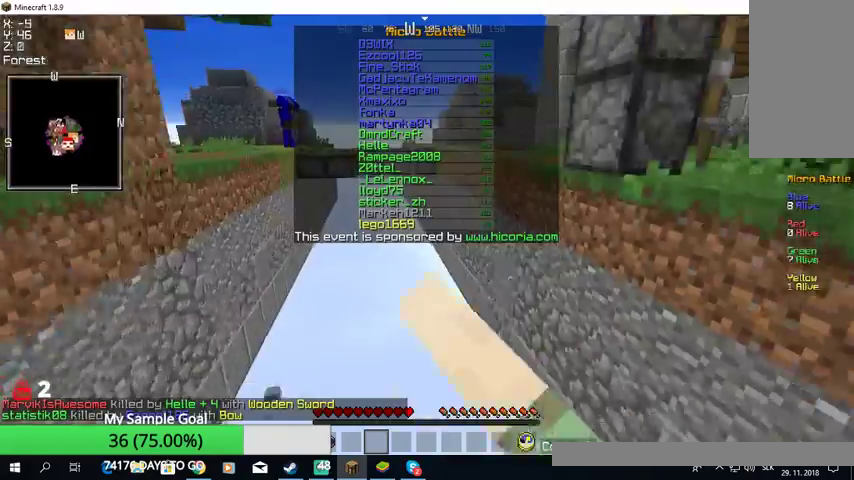
{"keys": ["w"], "mouse": [], "events": [[33, "mouse_left", "up"], [100, "mouse_left", "down"], [400, "mouse_left", "up"]]}
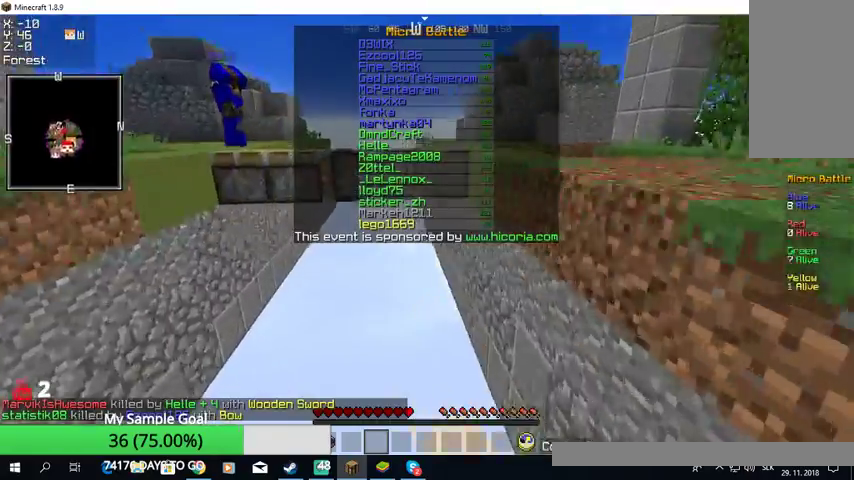
{"keys": [], "mouse": [], "events": [[67, "mouse_left", "down"], [267, "mouse_left", "up"], [367, "w", "up"]]}
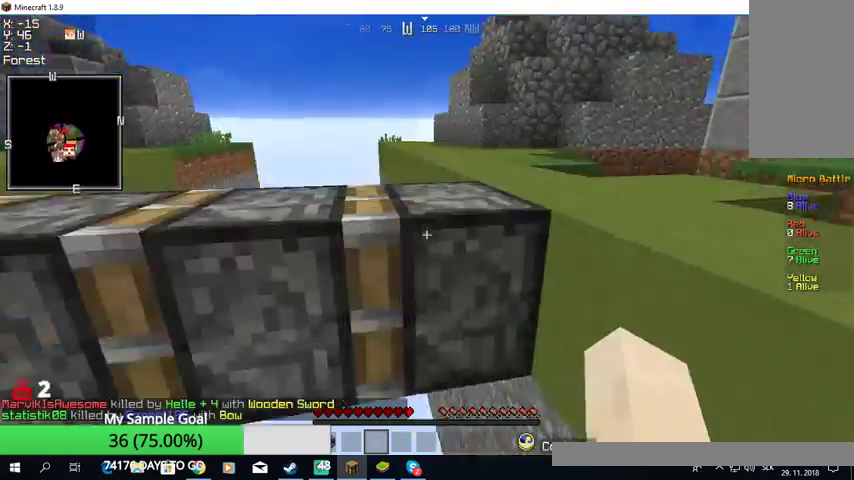
{"keys": [], "mouse": [], "events": []}
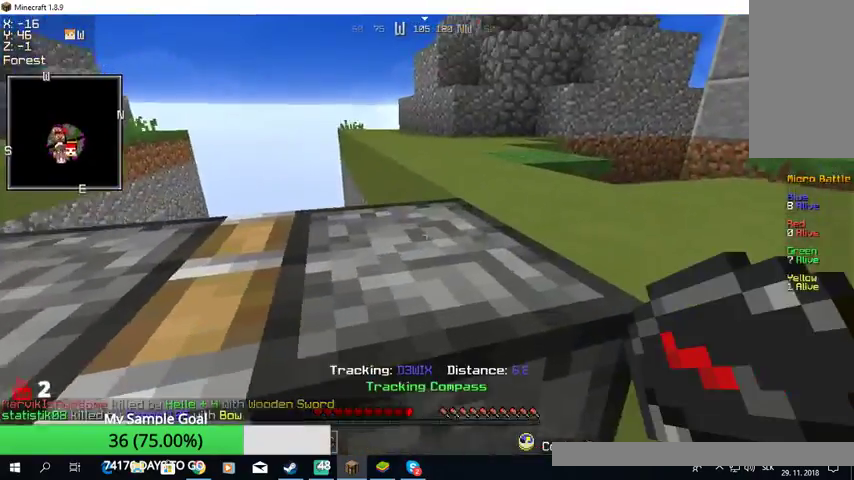
{"keys": ["s"], "mouse": ["right"], "events": [[233, "s", "down"], [400, "mouse_right", "down"]]}